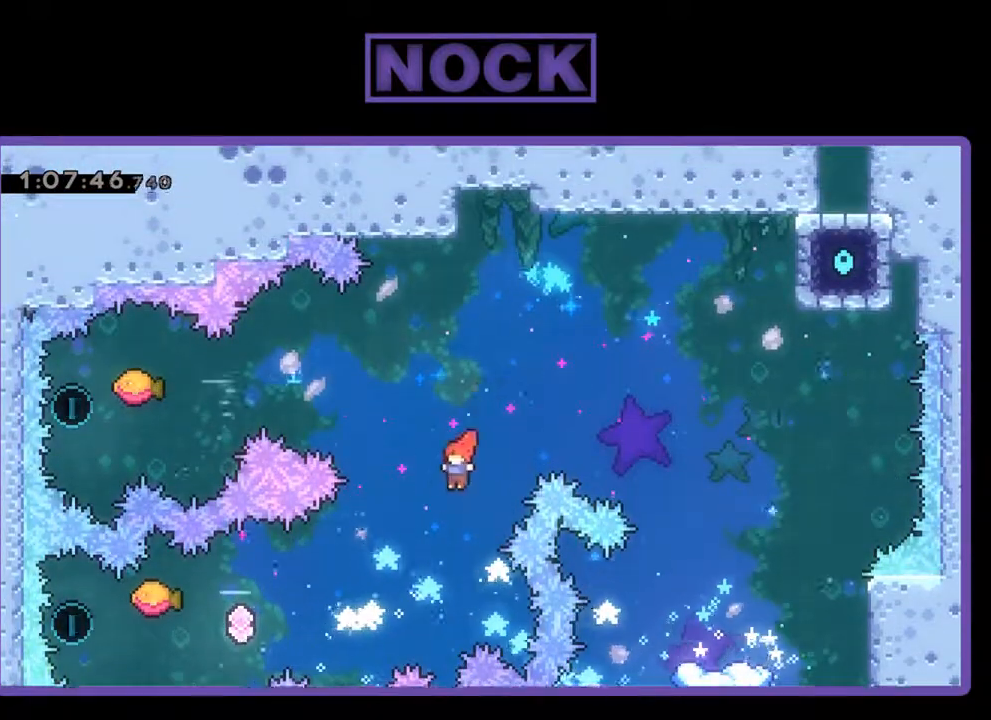
Gameplay with a controller (PlayStation layout); each line is a JSON object with the inputs held at the frame after it. "events" lists button and stick changes between this image and that frame as [ms after this image, input, new state], when the widget could be followed in between. Not read: right_stick.
{"buttons": ["CIRCLE", "R2", "DPAD_LEFT"], "left_stick": "center", "events": [[100, "CROSS", "up"], [300, "CIRCLE", "down"]]}
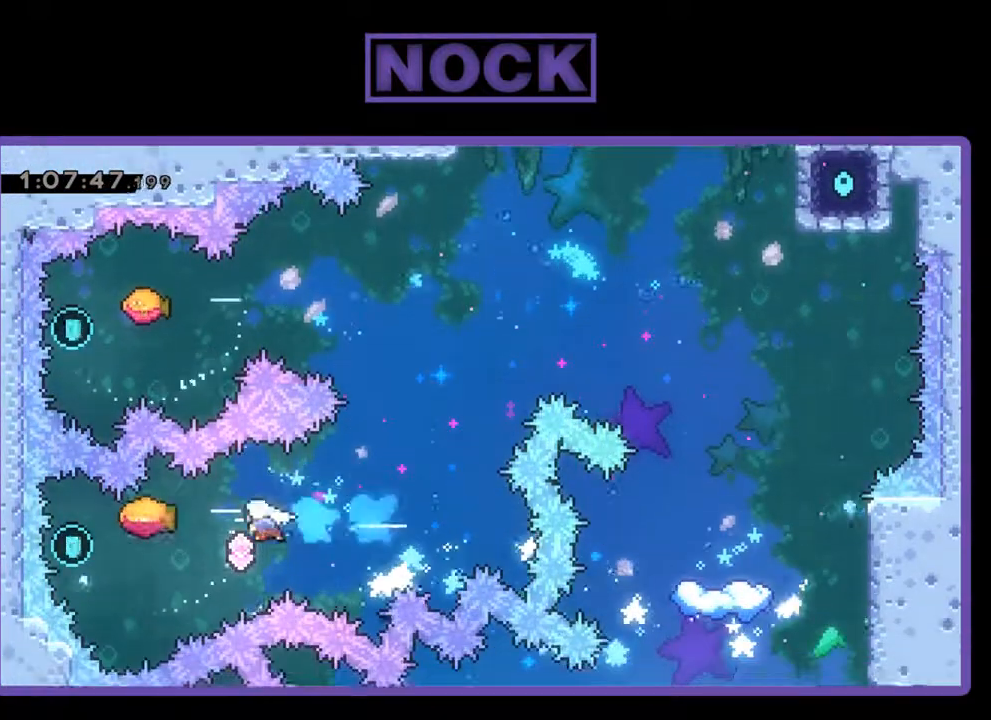
{"buttons": ["CIRCLE", "R2", "DPAD_UP"], "left_stick": "center", "events": [[67, "DPAD_UP", "down"], [100, "CIRCLE", "up"], [100, "DPAD_LEFT", "up"], [133, "DPAD_RIGHT", "down"], [133, "DPAD_UP", "up"], [367, "DPAD_UP", "down"], [400, "DPAD_RIGHT", "up"], [433, "CIRCLE", "down"]]}
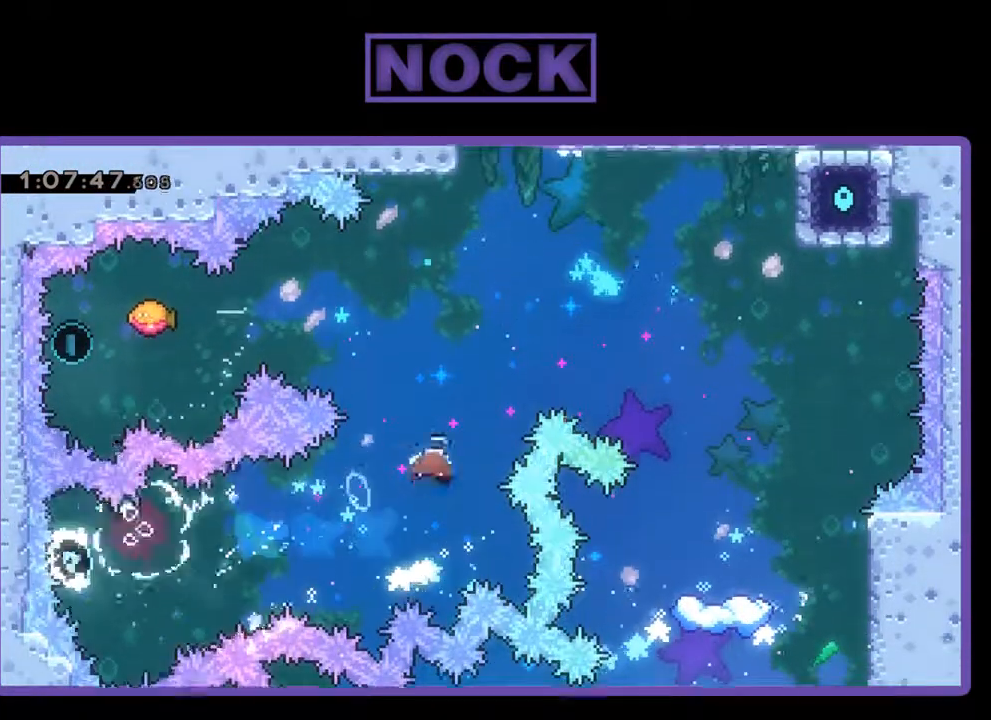
{"buttons": ["R2", "DPAD_LEFT"], "left_stick": "center", "events": [[300, "DPAD_LEFT", "down"], [367, "CIRCLE", "up"], [367, "DPAD_UP", "up"], [433, "DPAD_LEFT", "up"], [500, "DPAD_LEFT", "down"]]}
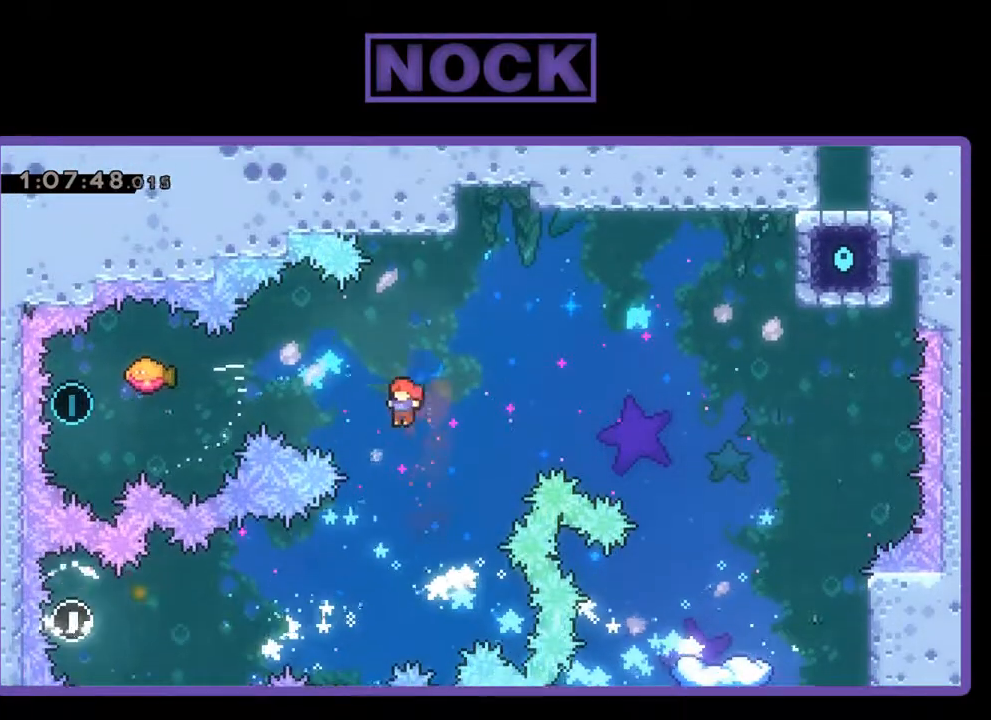
{"buttons": ["CIRCLE", "R2"], "left_stick": "center", "events": [[33, "CIRCLE", "down"], [500, "DPAD_LEFT", "up"]]}
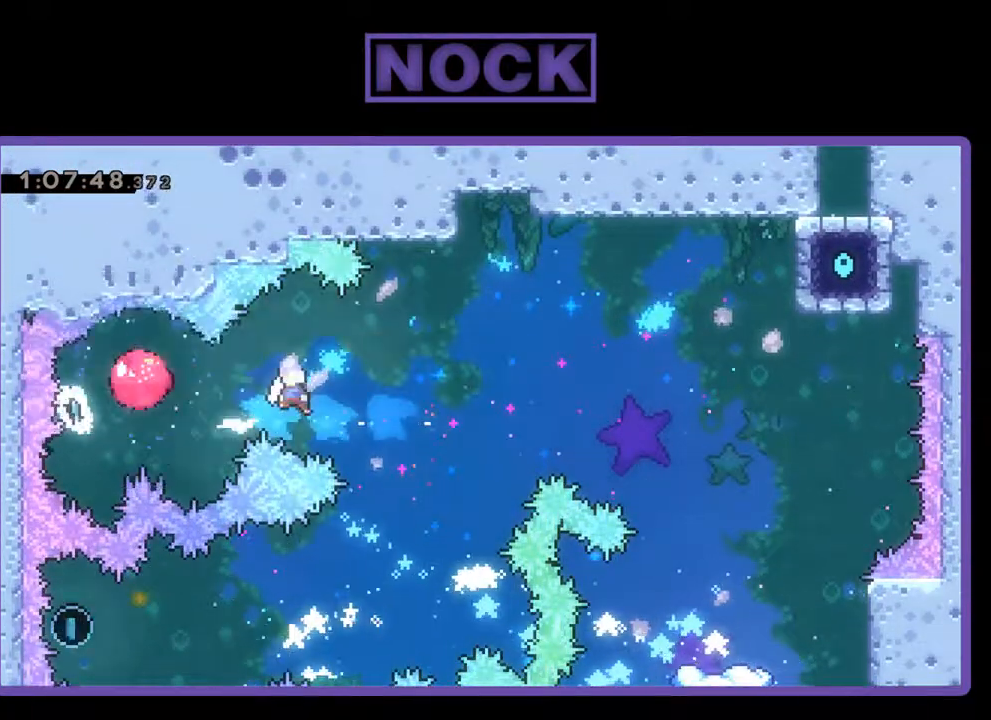
{"buttons": ["CIRCLE", "R2", "DPAD_UP", "DPAD_RIGHT"], "left_stick": "center", "events": [[33, "CIRCLE", "up"], [67, "DPAD_RIGHT", "down"], [100, "CIRCLE", "down"], [100, "DPAD_UP", "down"]]}
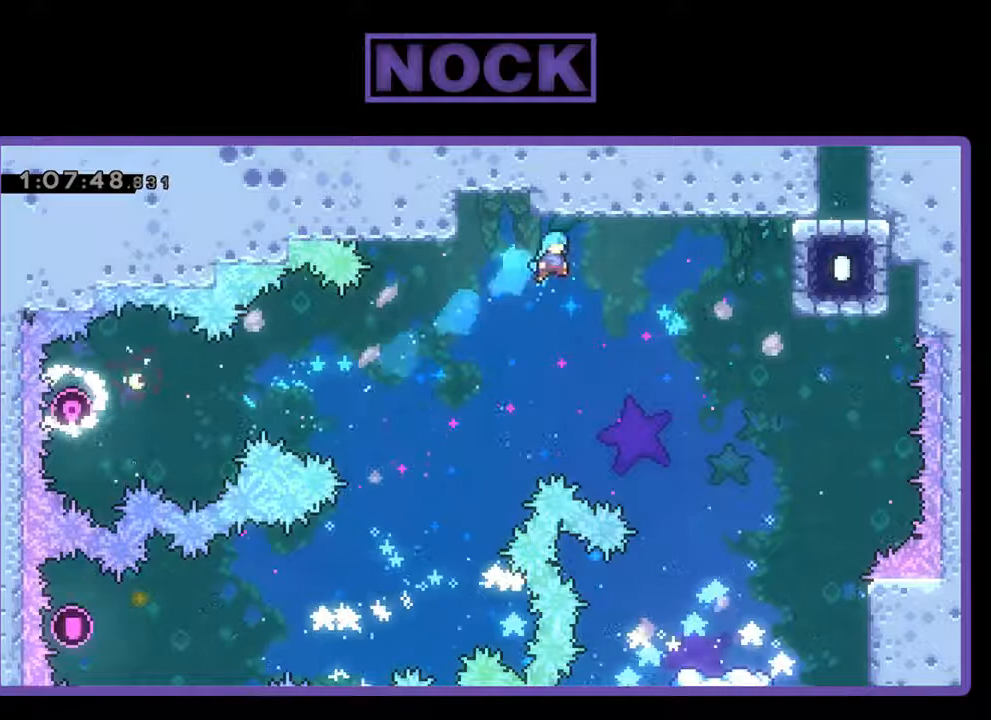
{"buttons": ["R2", "DPAD_RIGHT"], "left_stick": "center", "events": [[33, "CIRCLE", "up"], [200, "DPAD_UP", "up"]]}
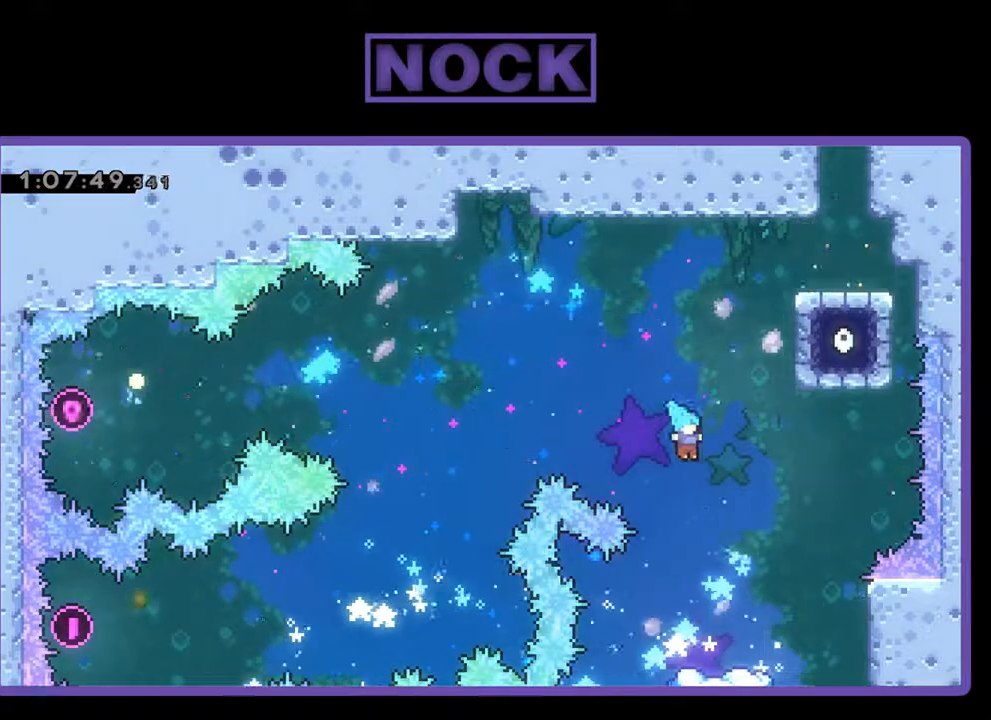
{"buttons": ["R2"], "left_stick": "center", "events": [[167, "DPAD_RIGHT", "up"]]}
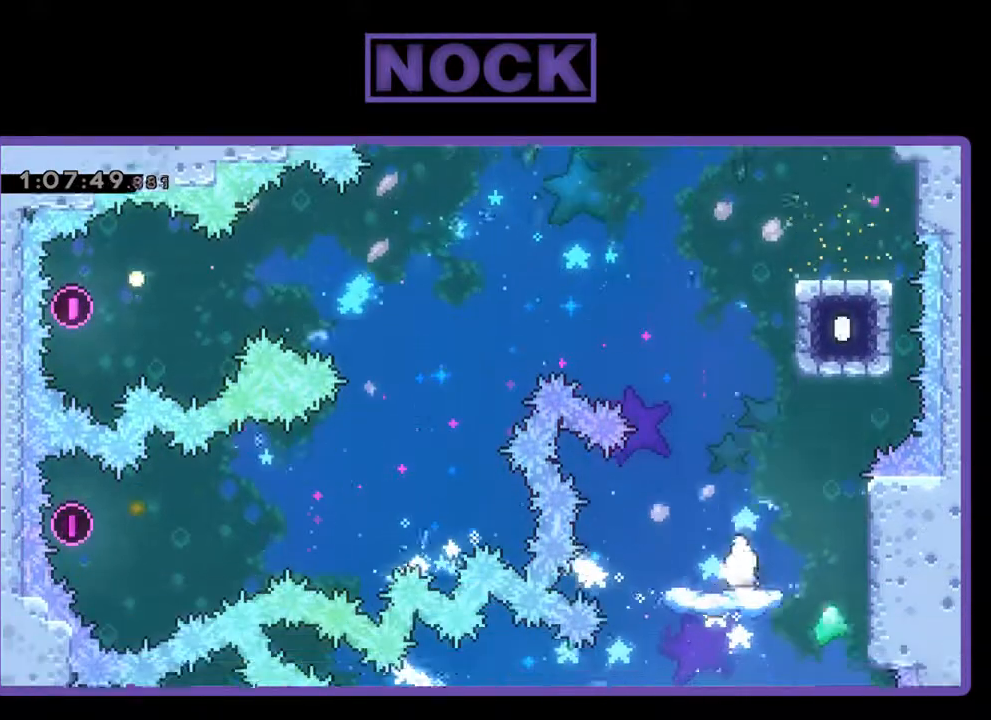
{"buttons": ["CROSS", "R2", "DPAD_UP", "DPAD_RIGHT"], "left_stick": "center", "events": [[400, "CROSS", "down"], [433, "DPAD_UP", "down"], [500, "DPAD_RIGHT", "down"]]}
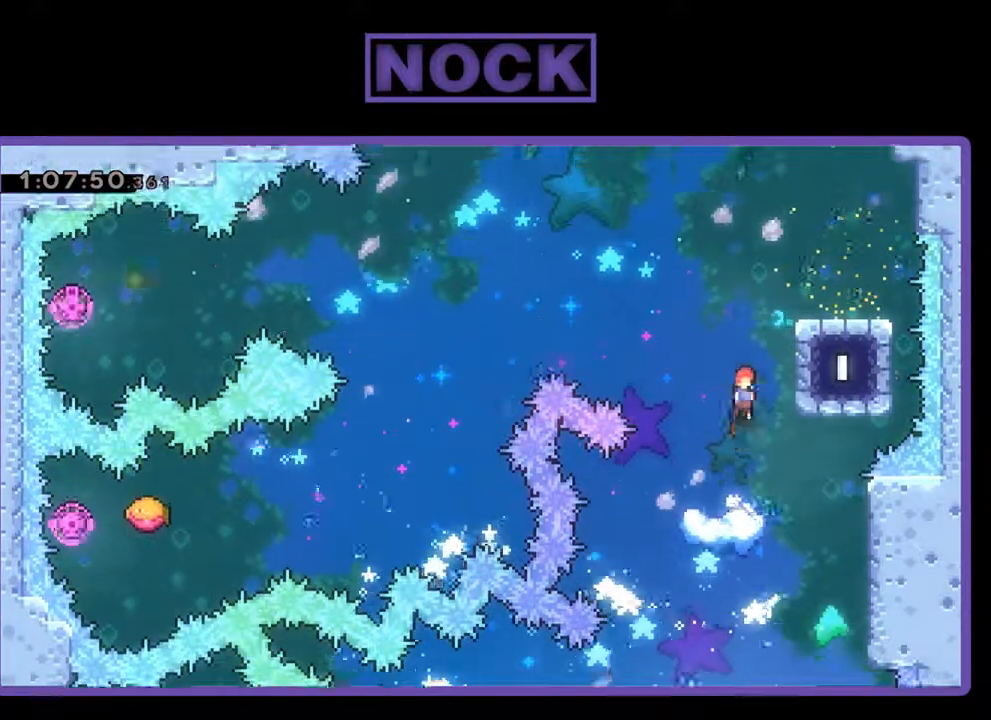
{"buttons": ["R2", "DPAD_RIGHT"], "left_stick": "center", "events": [[33, "DPAD_RIGHT", "up"], [167, "DPAD_RIGHT", "down"], [367, "DPAD_UP", "up"], [467, "CROSS", "up"]]}
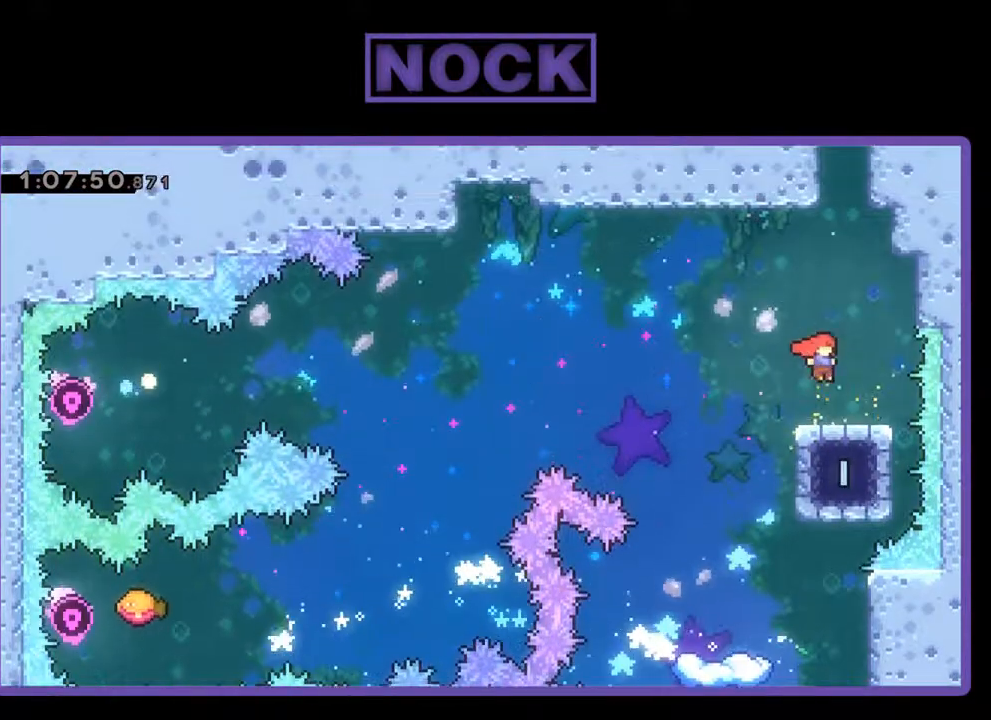
{"buttons": ["R2", "DPAD_UP"], "left_stick": "center", "events": [[33, "DPAD_RIGHT", "up"], [300, "CROSS", "down"], [367, "DPAD_UP", "down"], [467, "CROSS", "up"]]}
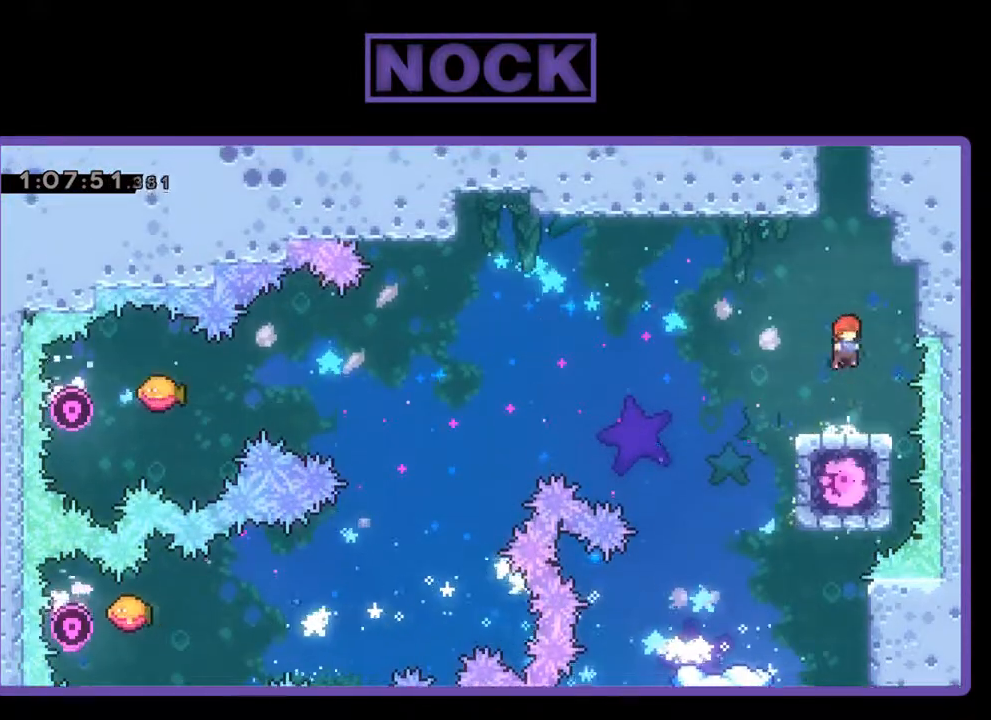
{"buttons": ["R2", "DPAD_UP", "DPAD_RIGHT"], "left_stick": "center", "events": [[33, "CIRCLE", "down"], [267, "CIRCLE", "up"], [333, "CIRCLE", "down"], [467, "DPAD_RIGHT", "down"], [500, "CIRCLE", "up"]]}
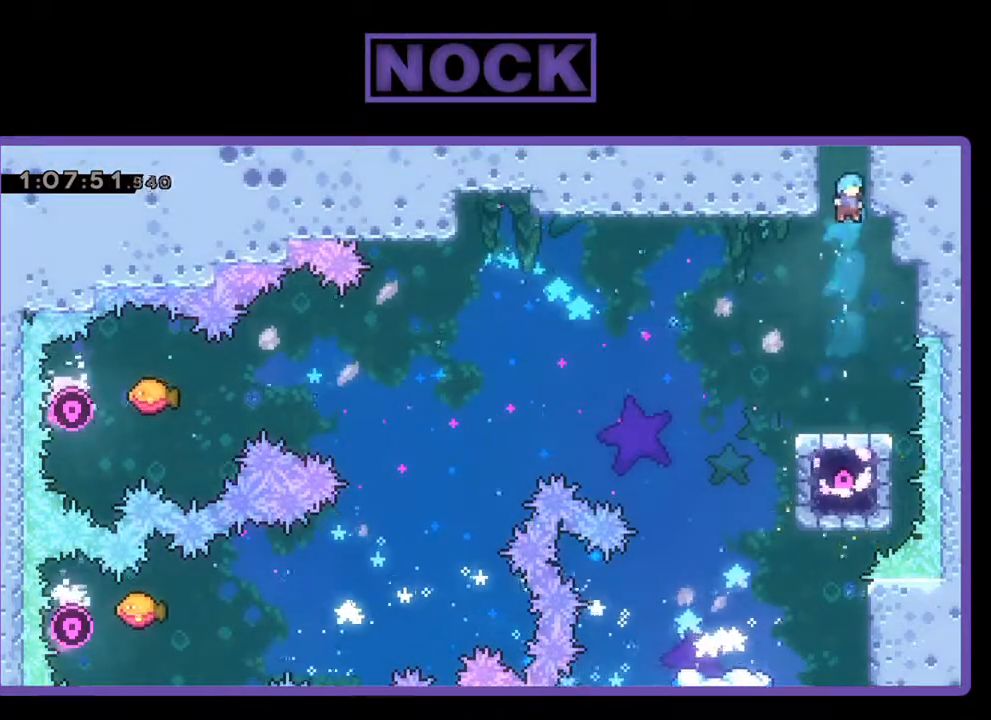
{"buttons": ["CROSS", "R2", "DPAD_UP"], "left_stick": "center", "events": [[67, "CROSS", "down"], [300, "CROSS", "up"], [300, "DPAD_RIGHT", "up"], [367, "CROSS", "down"]]}
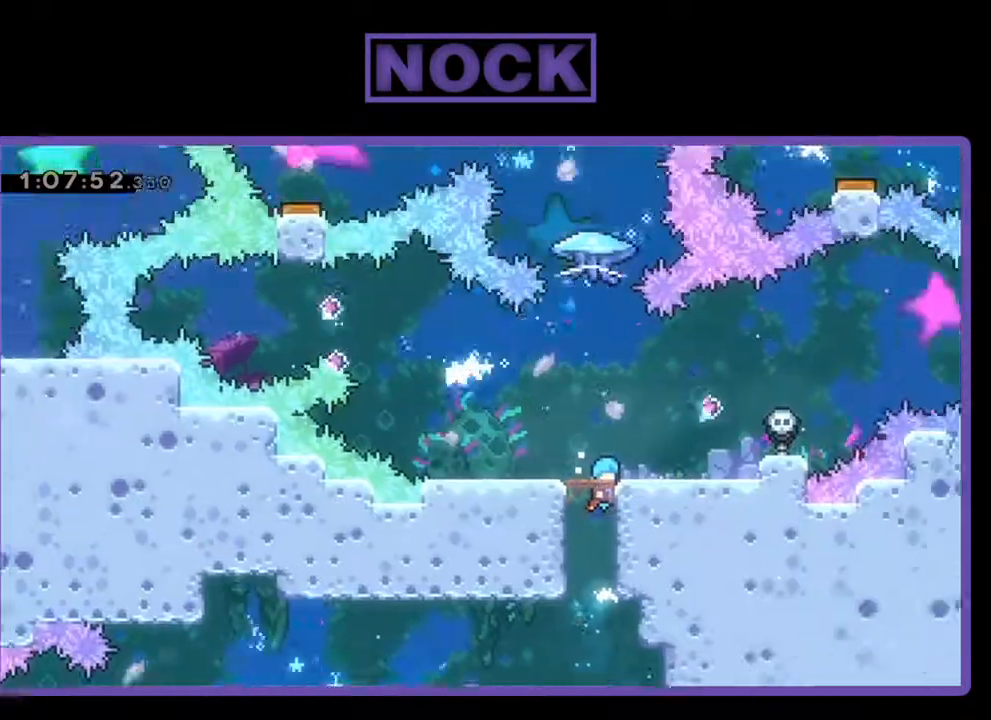
{"buttons": ["CROSS", "R2", "DPAD_UP", "DPAD_RIGHT"], "left_stick": "center", "events": [[33, "CROSS", "up"], [100, "CROSS", "down"], [233, "CROSS", "up"], [300, "CROSS", "down"], [367, "DPAD_RIGHT", "down"], [433, "CROSS", "up"], [500, "CROSS", "down"]]}
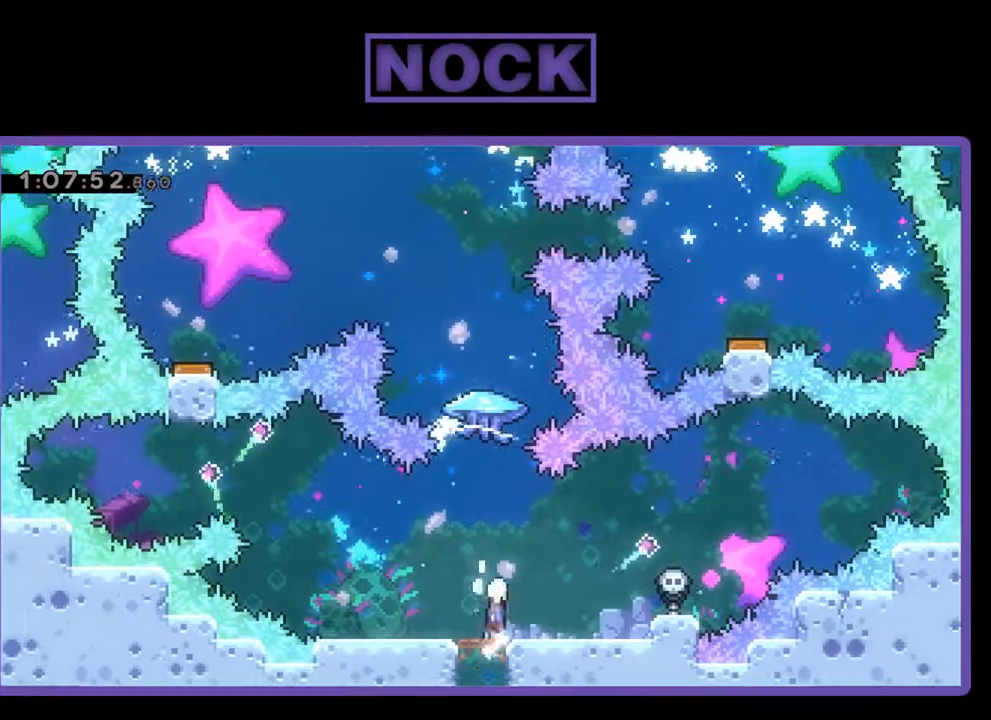
{"buttons": [], "left_stick": "center", "events": [[100, "DPAD_UP", "up"], [167, "CROSS", "up"], [167, "DPAD_RIGHT", "up"], [167, "R2", "up"]]}
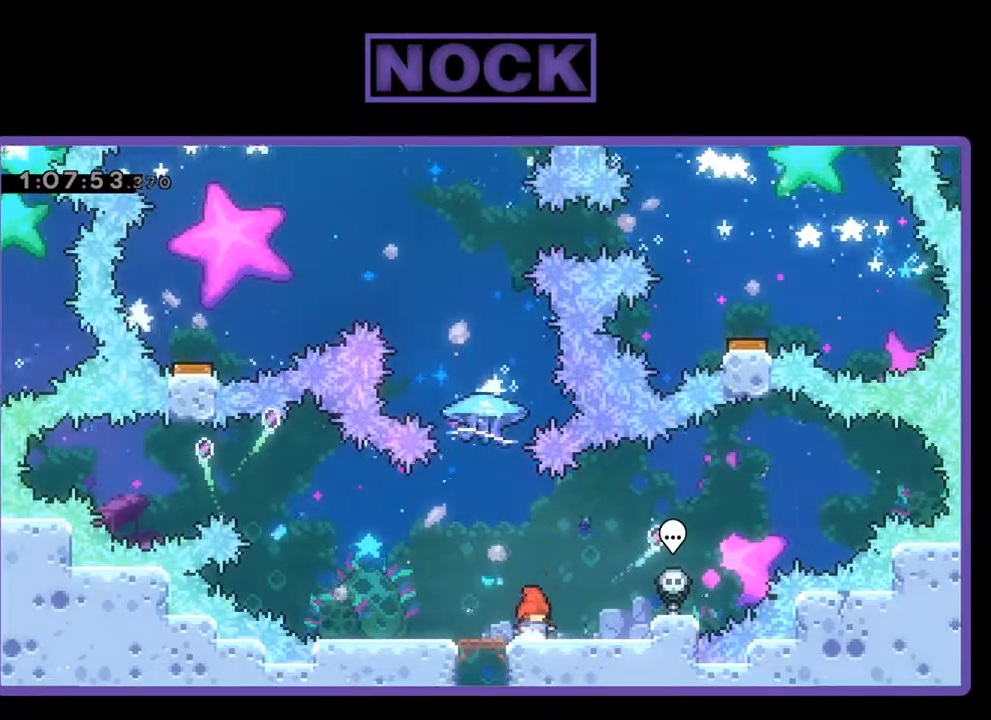
{"buttons": ["R2"], "left_stick": "center", "events": [[67, "DPAD_RIGHT", "down"], [300, "DPAD_RIGHT", "up"], [333, "R2", "down"]]}
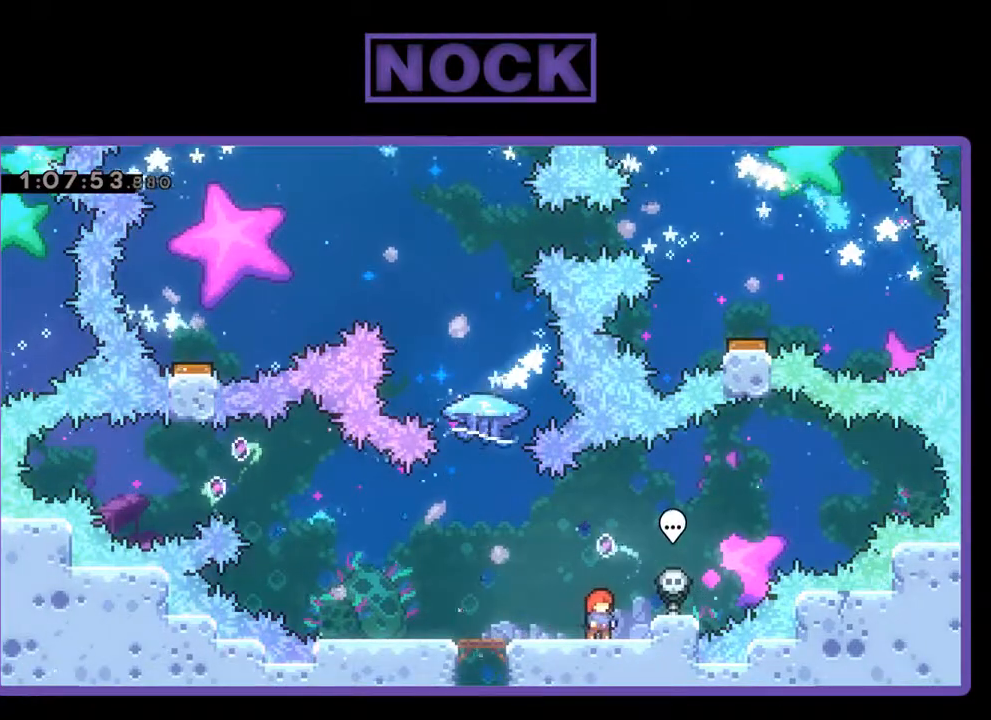
{"buttons": ["R2"], "left_stick": "center", "events": []}
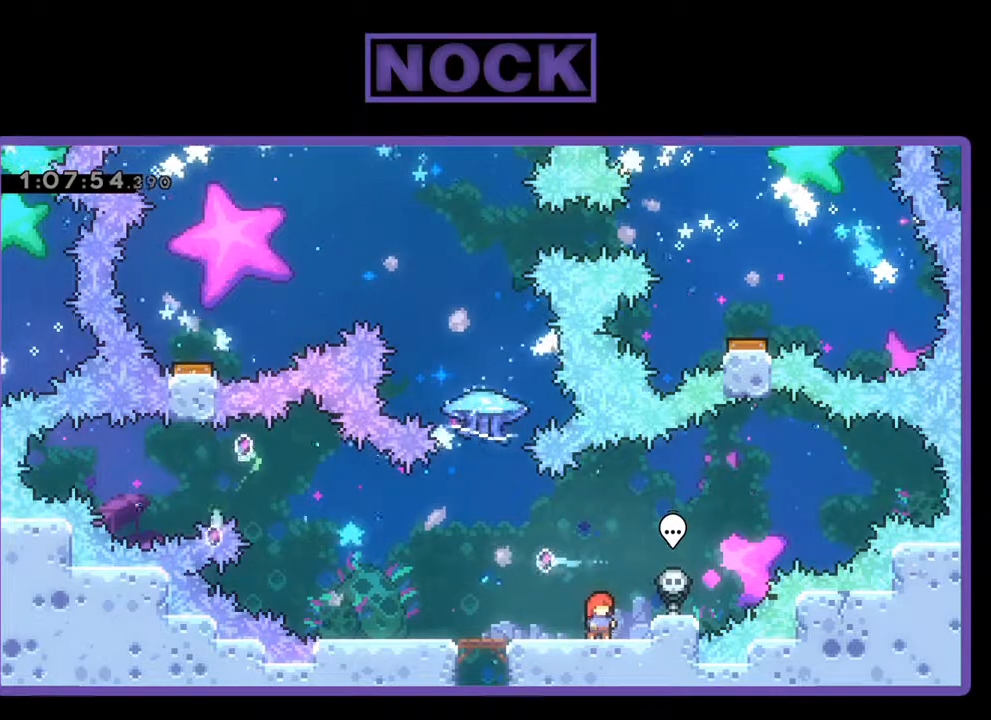
{"buttons": ["R2", "DPAD_RIGHT"], "left_stick": "center", "events": [[233, "CROSS", "down"], [300, "DPAD_RIGHT", "down"], [367, "CROSS", "up"]]}
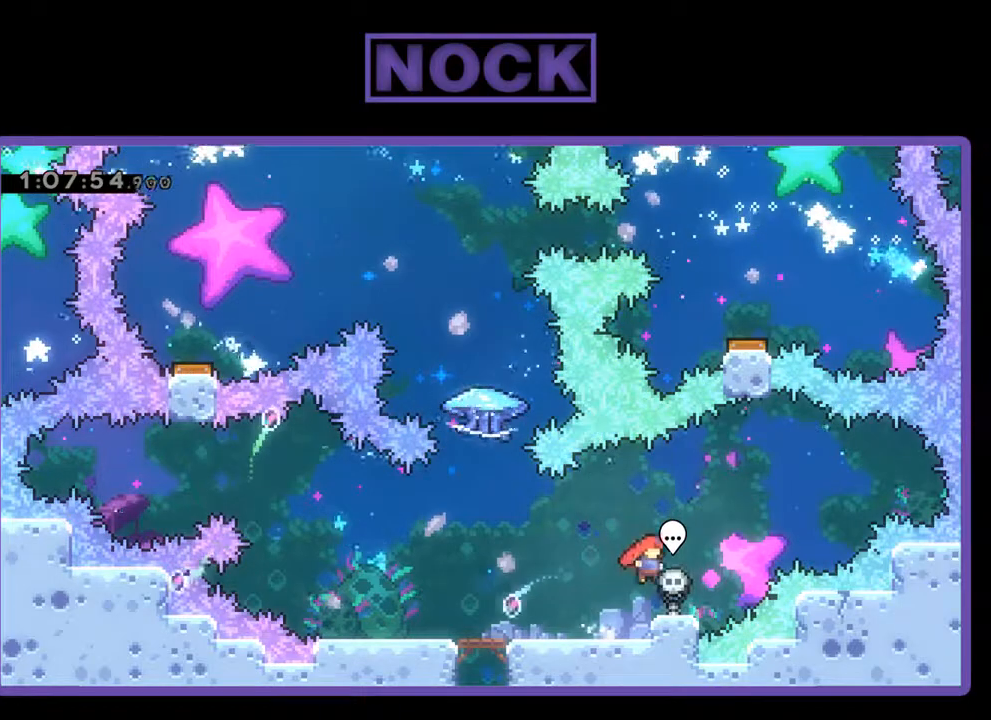
{"buttons": [], "left_stick": "center", "events": [[33, "DPAD_RIGHT", "up"], [267, "DPAD_RIGHT", "down"], [333, "DPAD_RIGHT", "up"], [400, "R2", "up"]]}
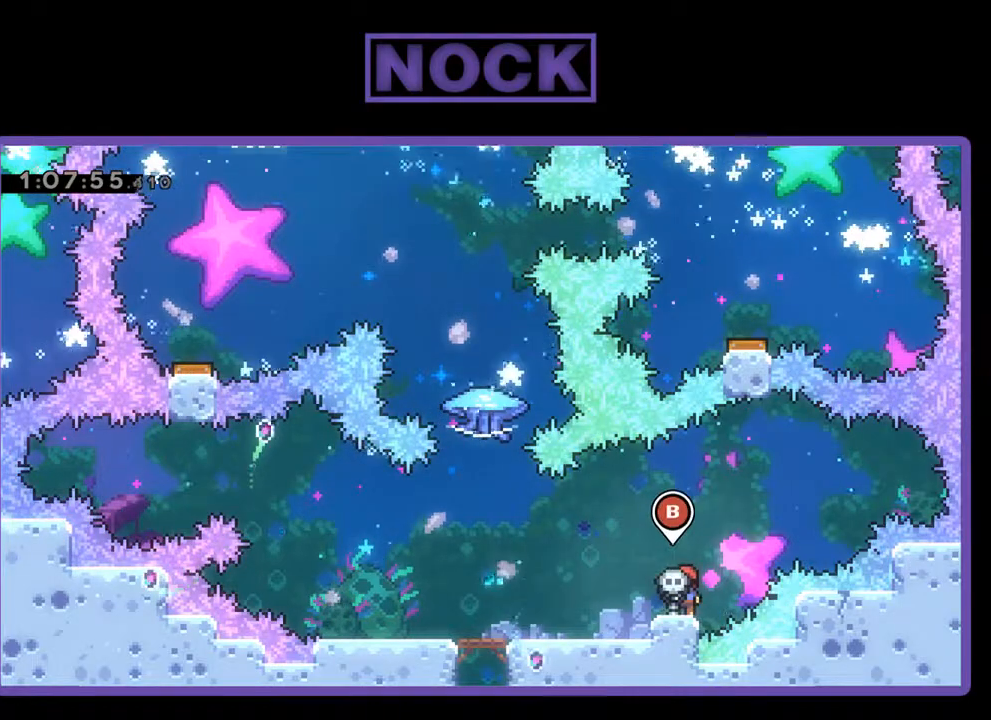
{"buttons": [], "left_stick": "center", "events": [[367, "CIRCLE", "down"], [467, "CIRCLE", "up"]]}
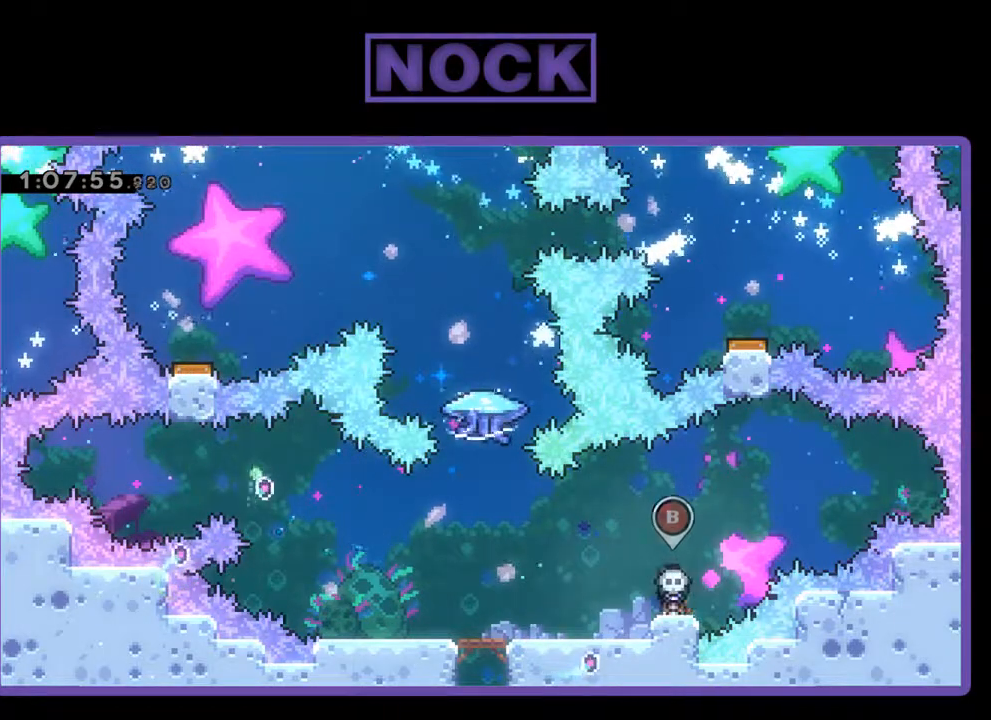
{"buttons": [], "left_stick": "center", "events": []}
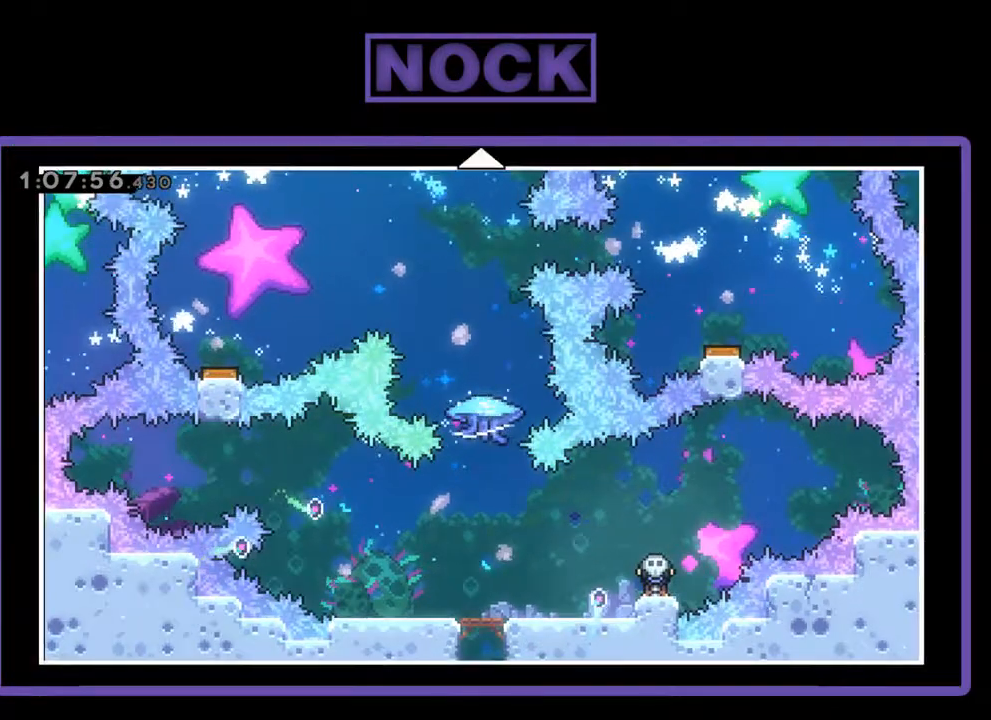
{"buttons": ["DPAD_UP"], "left_stick": "center", "events": [[267, "DPAD_UP", "down"]]}
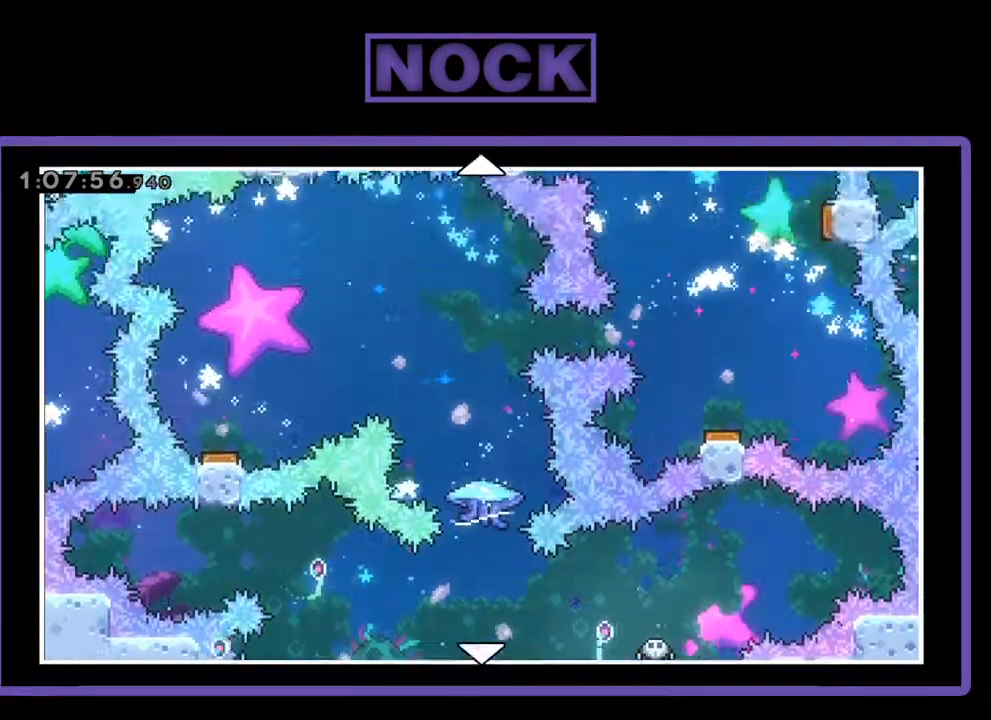
{"buttons": [], "left_stick": "center", "events": [[100, "DPAD_UP", "up"], [267, "DPAD_LEFT", "down"], [467, "DPAD_LEFT", "up"]]}
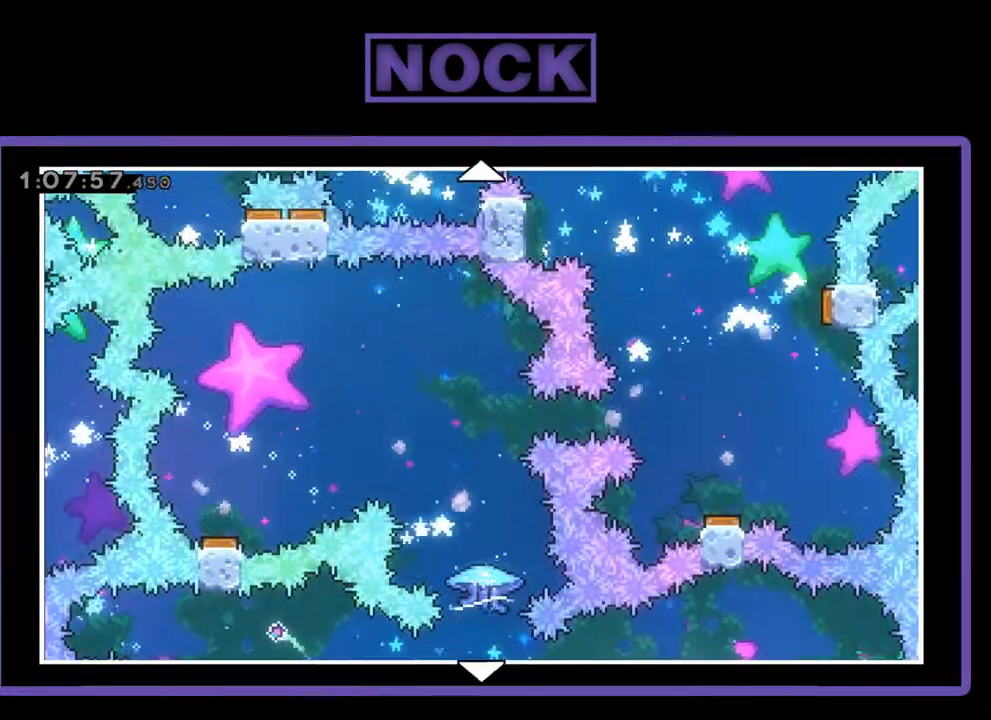
{"buttons": [], "left_stick": "center", "events": [[133, "DPAD_UP", "down"], [300, "DPAD_UP", "up"]]}
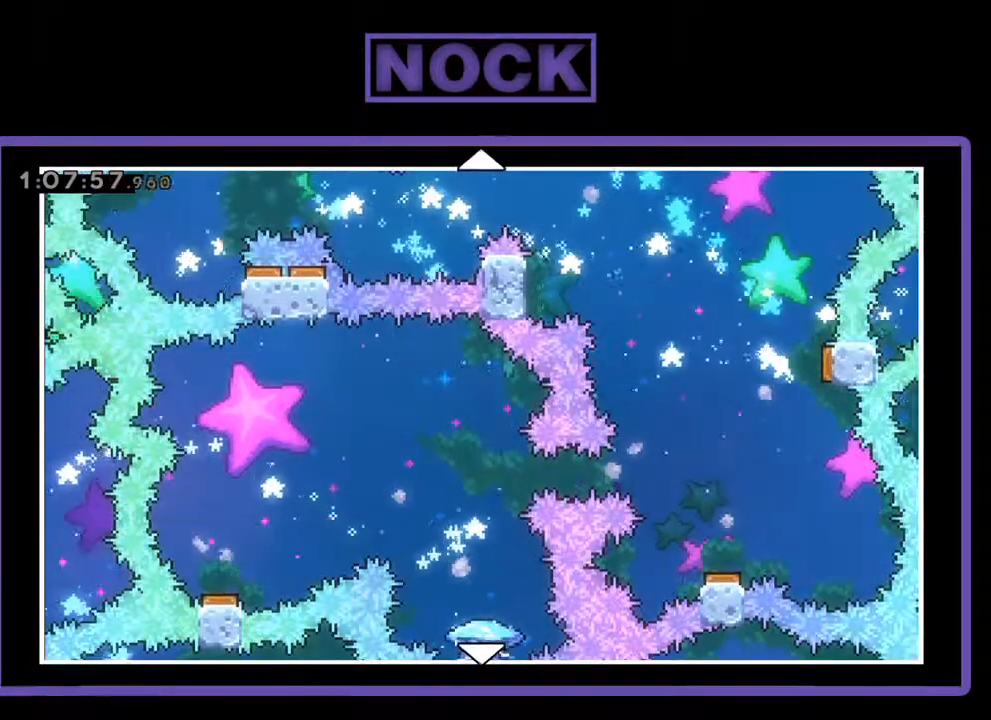
{"buttons": ["DPAD_UP"], "left_stick": "center", "events": [[67, "DPAD_LEFT", "down"], [200, "DPAD_LEFT", "up"], [500, "DPAD_UP", "down"]]}
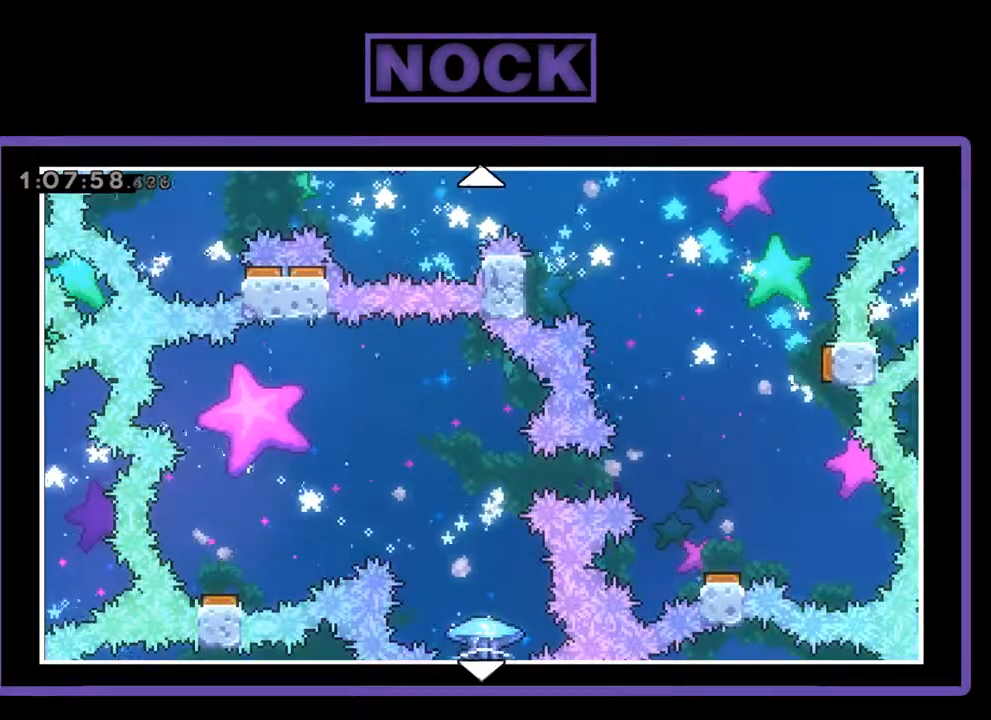
{"buttons": [], "left_stick": "center", "events": [[167, "DPAD_UP", "up"]]}
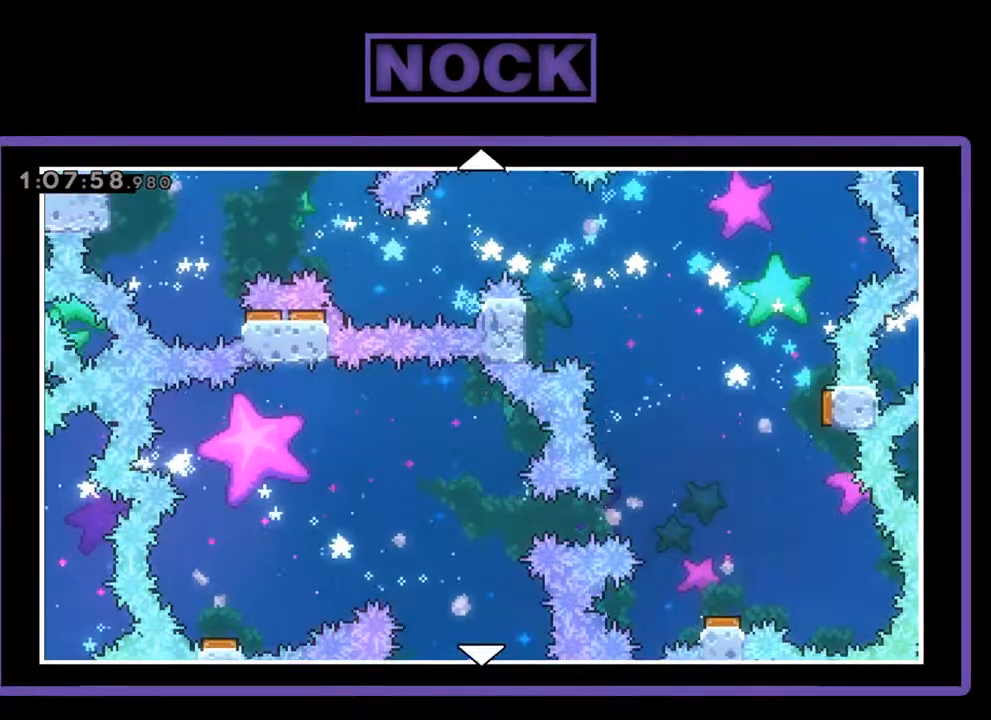
{"buttons": [], "left_stick": "center", "events": []}
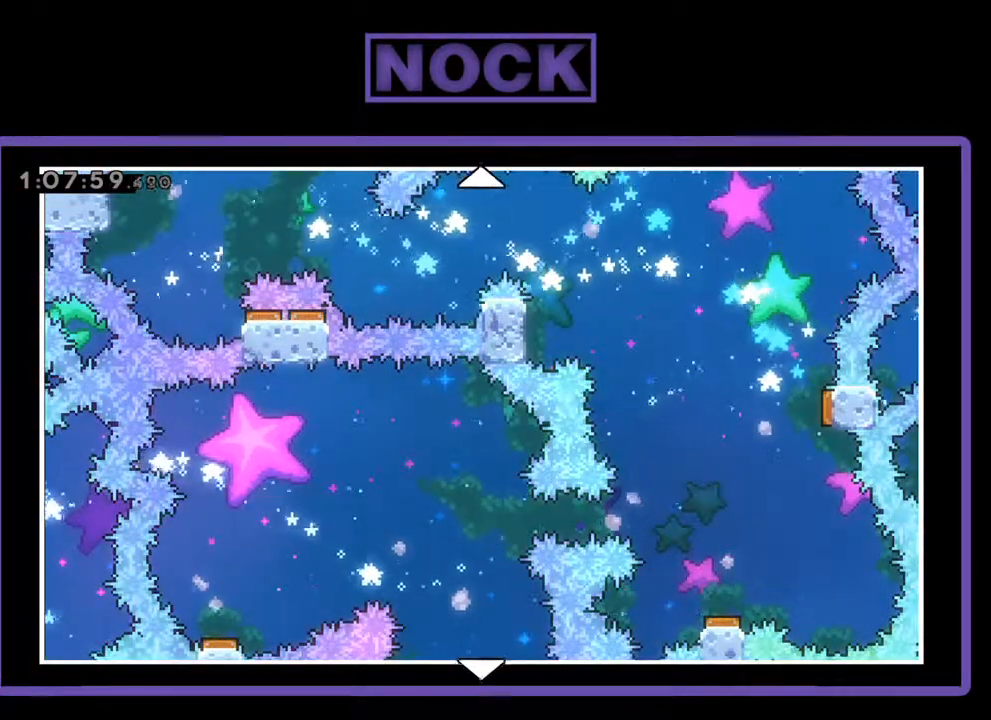
{"buttons": [], "left_stick": "center", "events": [[267, "DPAD_DOWN", "down"], [400, "DPAD_DOWN", "up"]]}